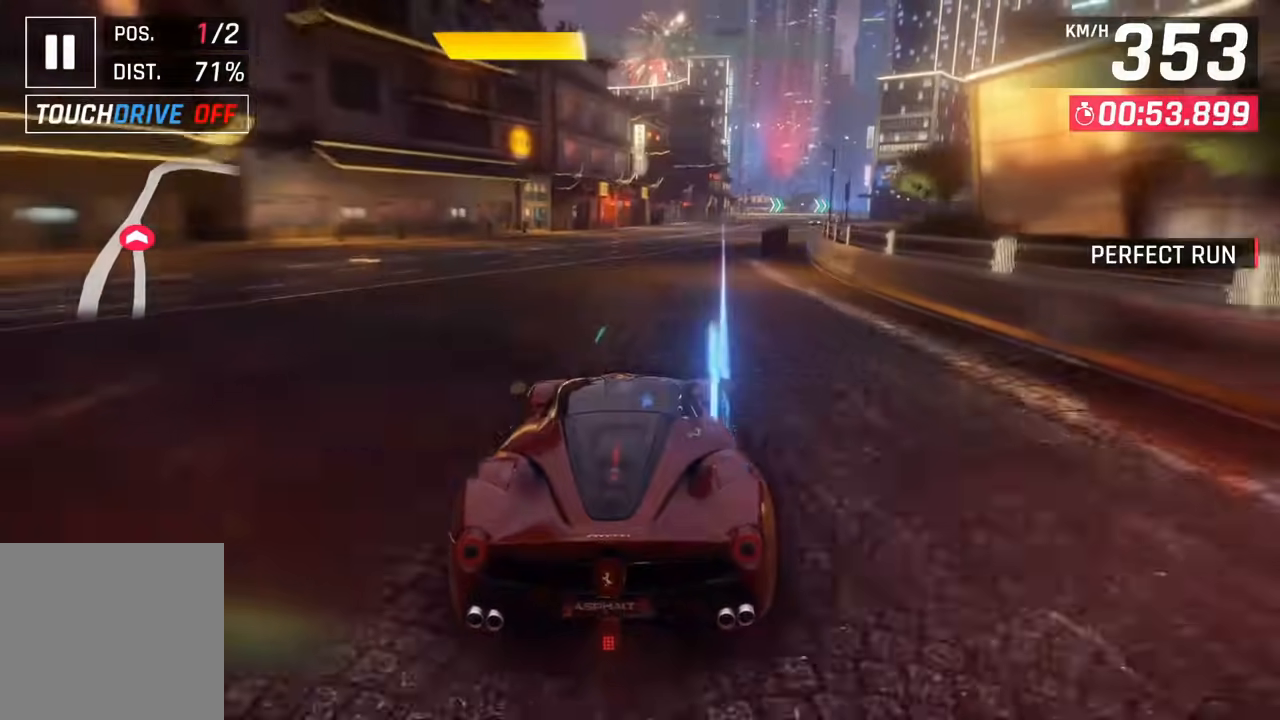
Gameplay with a controller (PlayStation layout); each line is a JSON object with the inputs held at the frame after it (dt_ms = milliseconds from this image to that frame). "events" lists button and stick changes between this image and that frame as [ms after this image, input, new state], when the widget could be followed in between.
{"dt_ms": 1000, "buttons": [], "left_stick": "center", "right_stick": "center"}
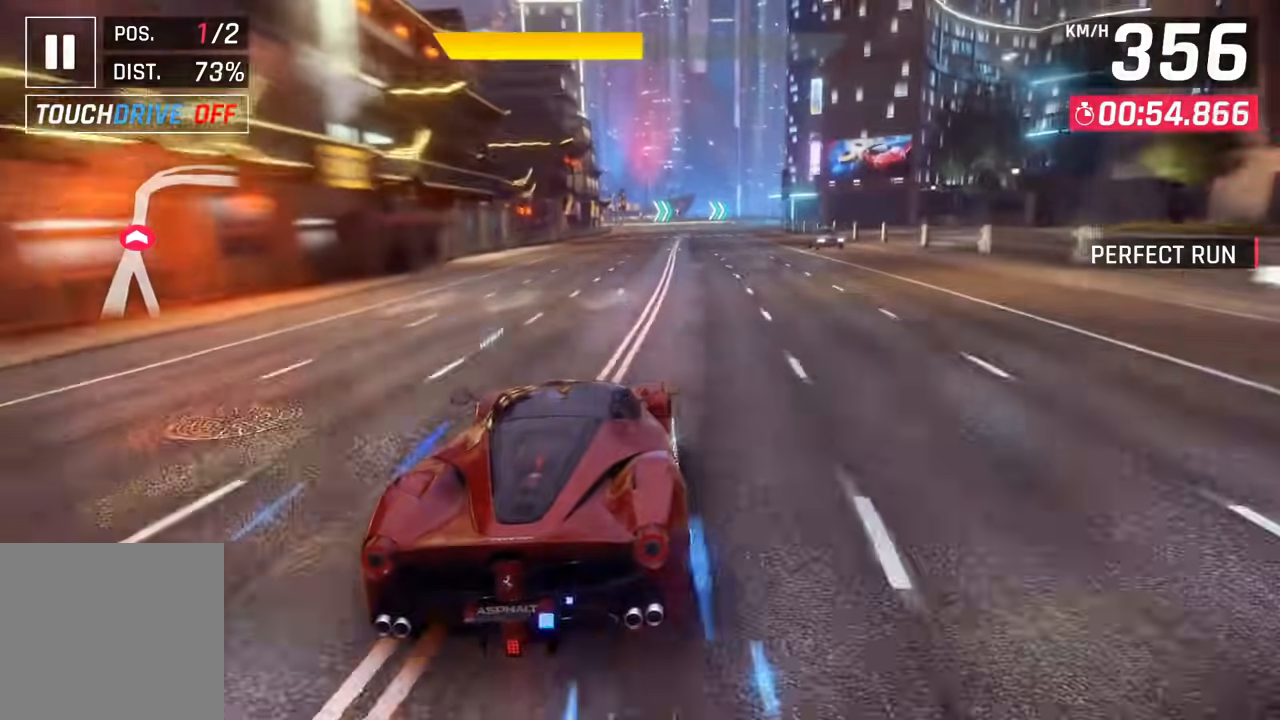
{"dt_ms": 500, "buttons": [], "left_stick": "up-right", "right_stick": "center", "events": [[183, "left_stick", "up-right"]]}
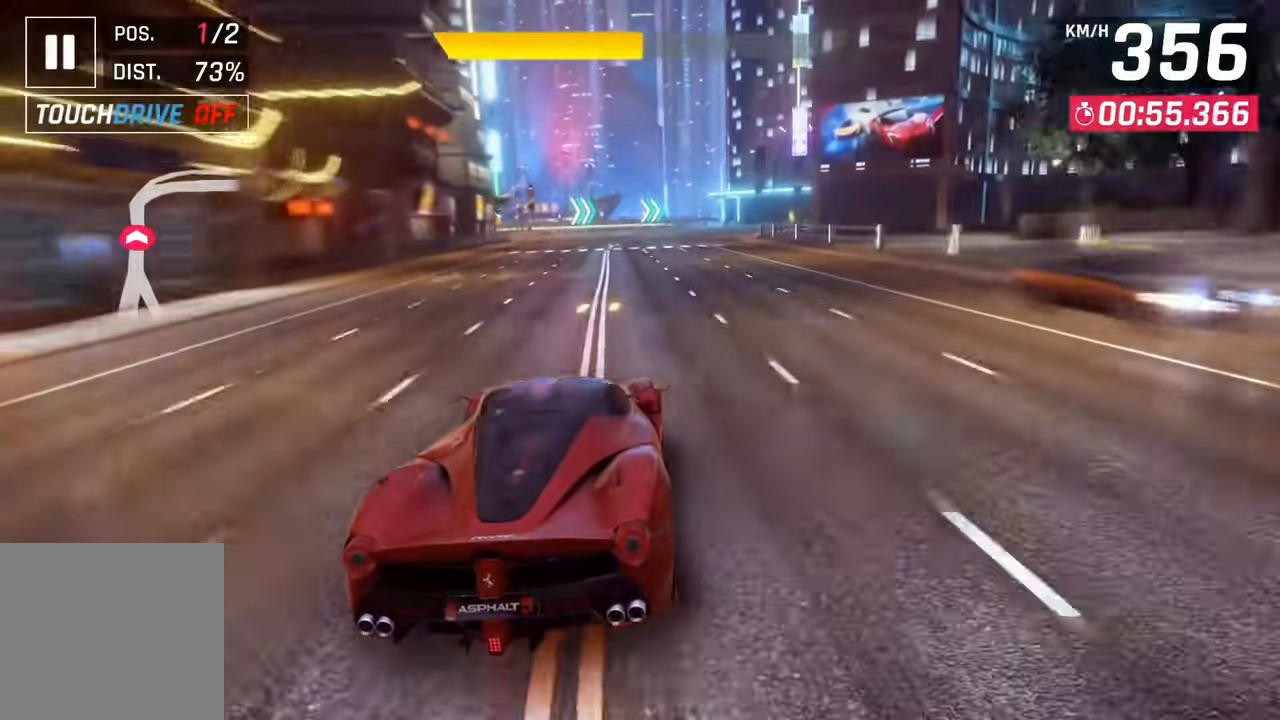
{"dt_ms": 1000, "buttons": [], "left_stick": "up-right", "right_stick": "right"}
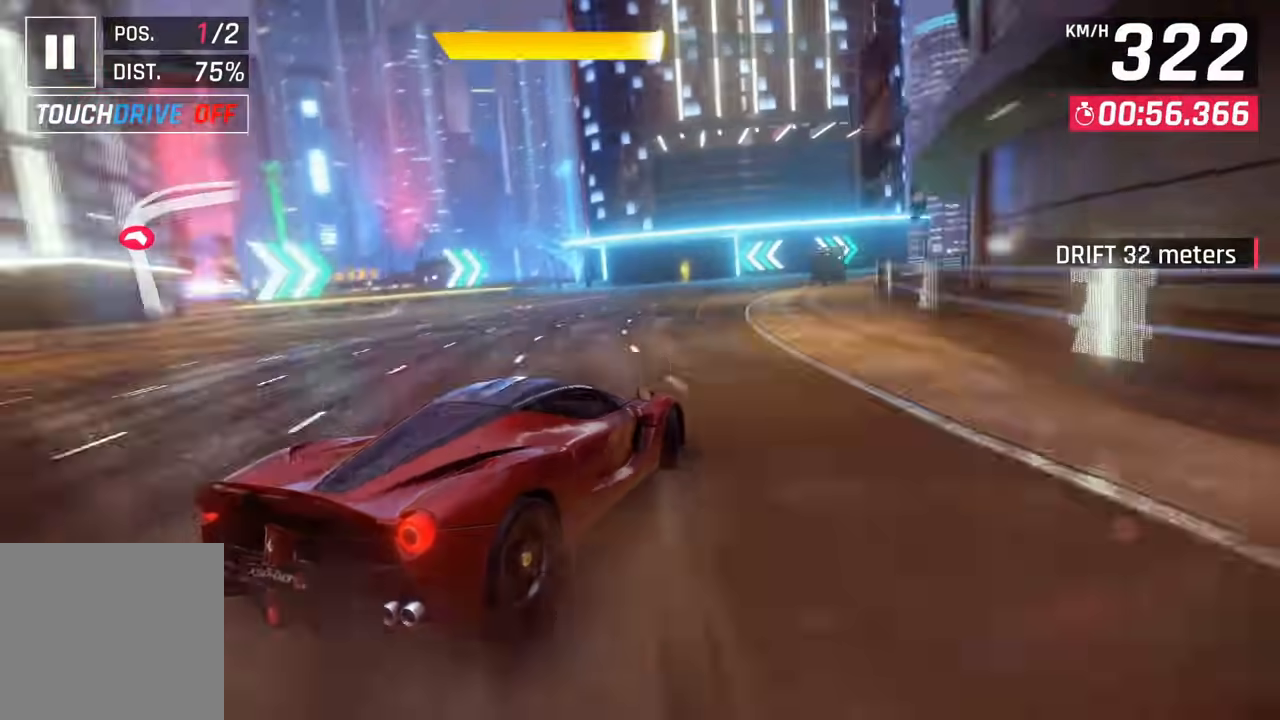
{"dt_ms": 500, "buttons": [], "left_stick": "up-right", "right_stick": "right", "events": []}
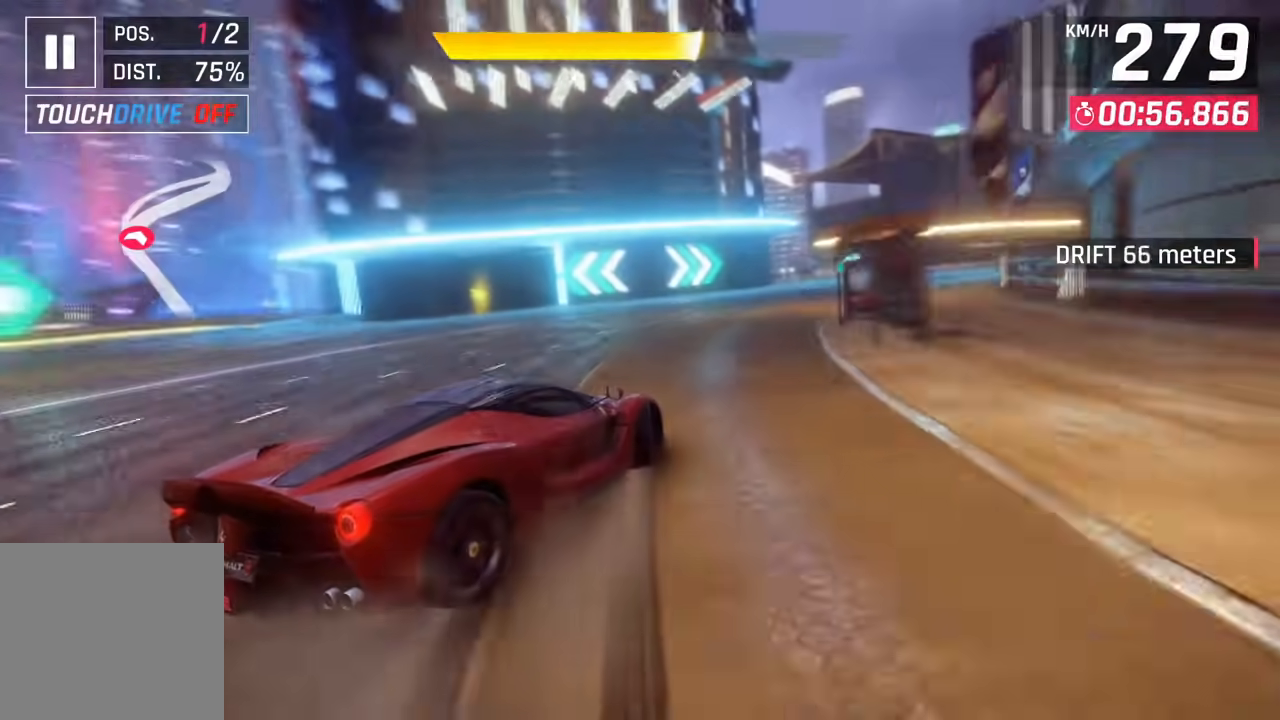
{"dt_ms": 500, "buttons": [], "left_stick": "up-right", "right_stick": "center", "events": [[383, "right_stick", "center"]]}
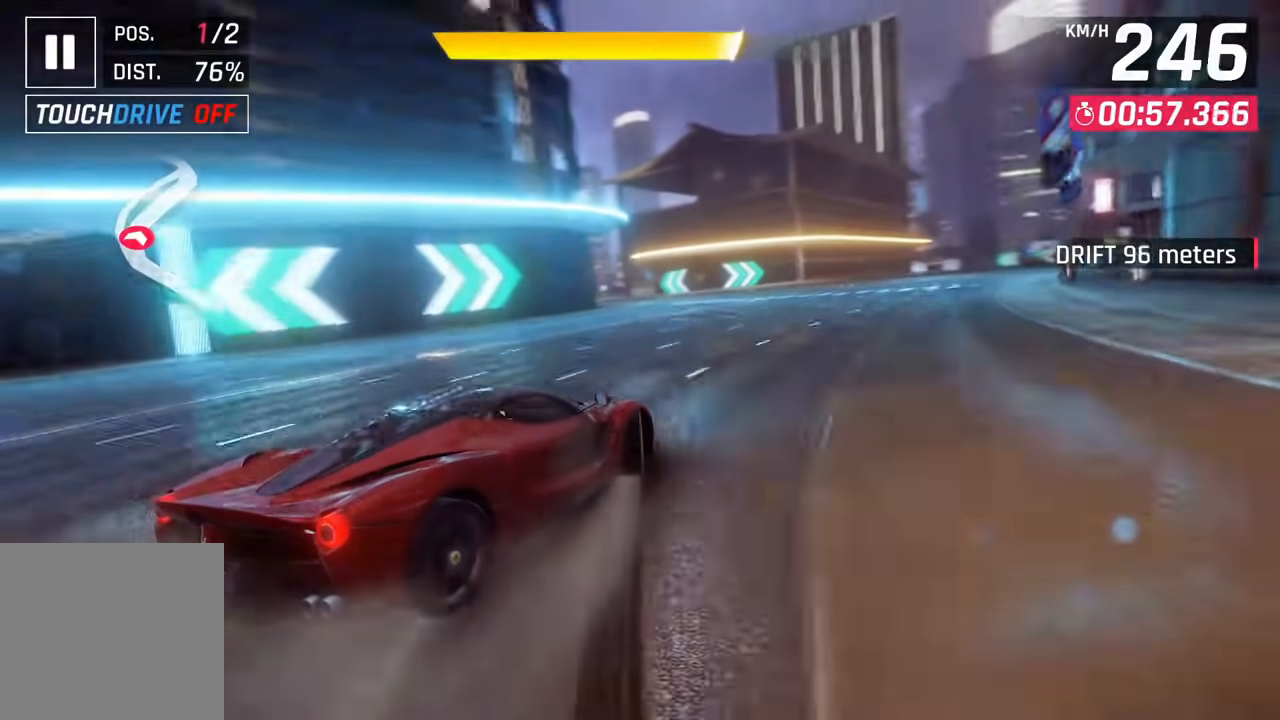
{"dt_ms": 1000, "buttons": [], "left_stick": "down", "right_stick": "center"}
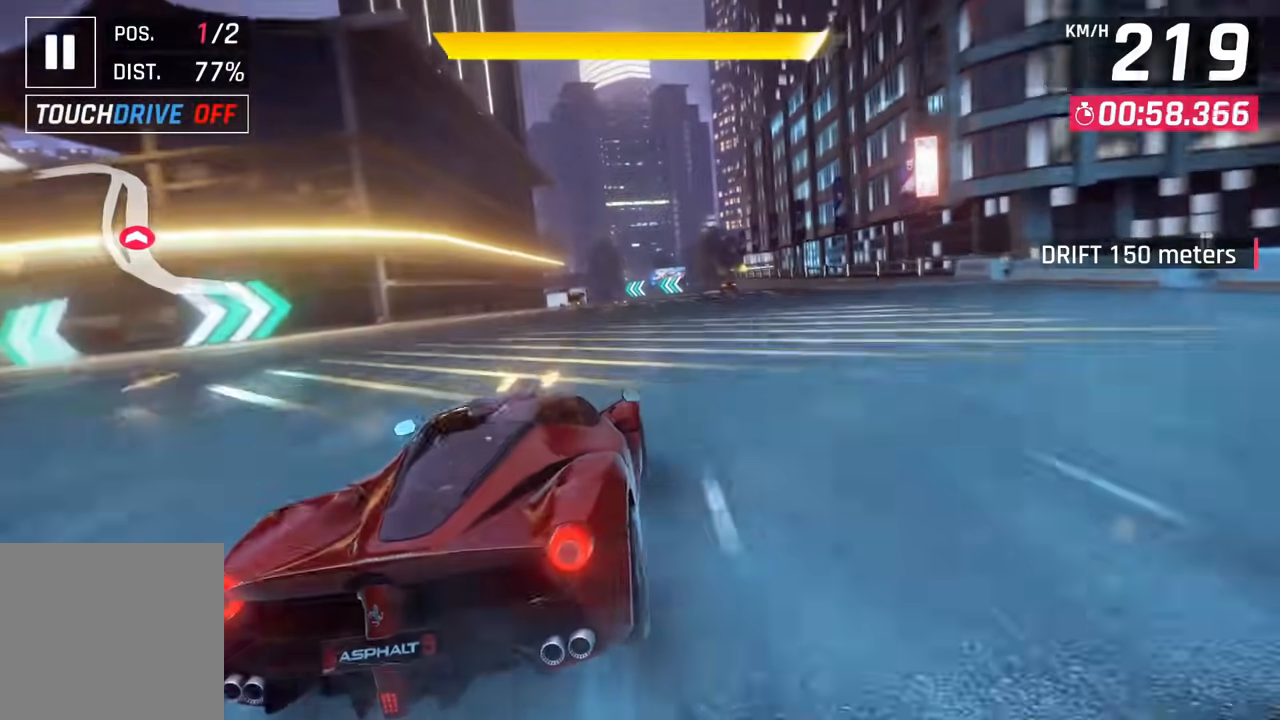
{"dt_ms": 500, "buttons": [], "left_stick": "center", "right_stick": "center", "events": [[167, "SQUARE", "down"], [267, "SQUARE", "up"], [417, "CROSS", "down"], [433, "left_stick", "center"], [500, "CROSS", "up"]]}
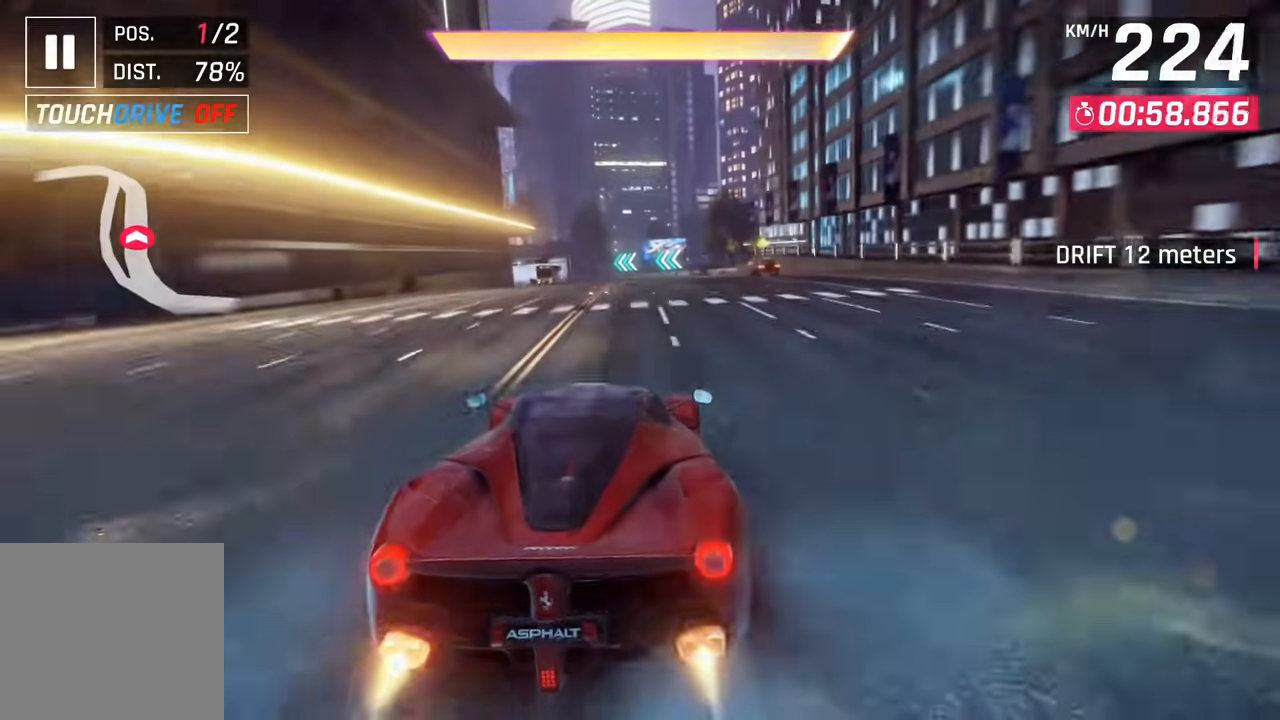
{"dt_ms": 500, "buttons": [], "left_stick": "left", "right_stick": "right", "events": [[17, "left_stick", "up-right"], [17, "right_stick", "right"], [83, "CROSS", "down"], [350, "CROSS", "up"], [367, "left_stick", "center"], [417, "left_stick", "left"]]}
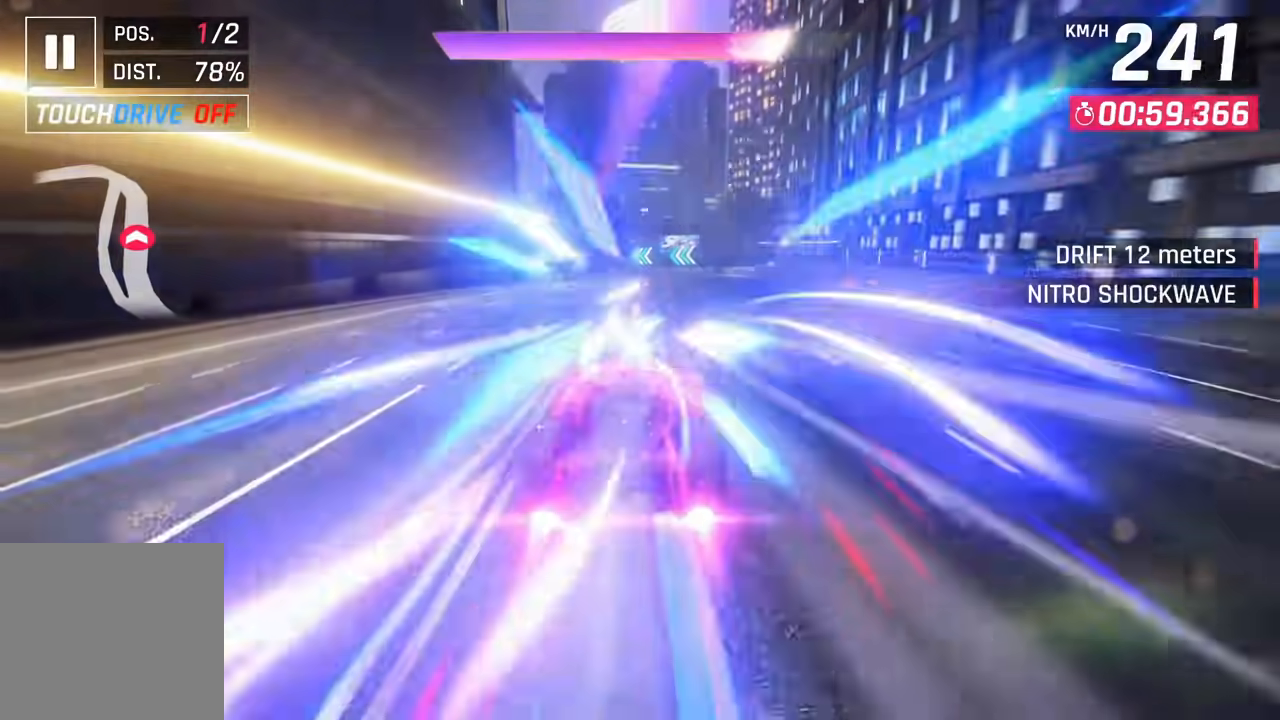
{"dt_ms": 500, "buttons": [], "left_stick": "center", "right_stick": "center", "events": [[17, "left_stick", "up-right"], [67, "left_stick", "center"], [83, "right_stick", "center"], [217, "left_stick", "up-right"], [433, "left_stick", "center"]]}
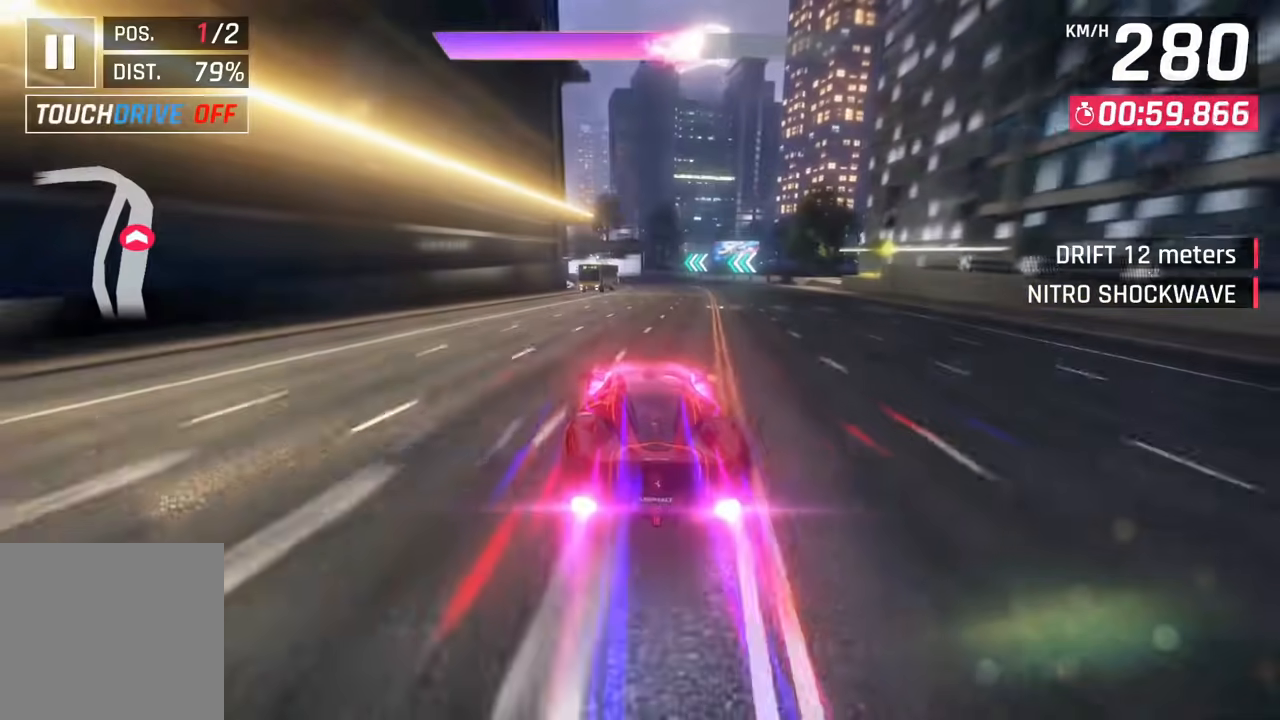
{"dt_ms": 500, "buttons": [], "left_stick": "up", "right_stick": "center", "events": [[350, "SQUARE", "down"], [400, "CROSS", "down"], [400, "SQUARE", "up"], [500, "CROSS", "up"], [500, "left_stick", "up"]]}
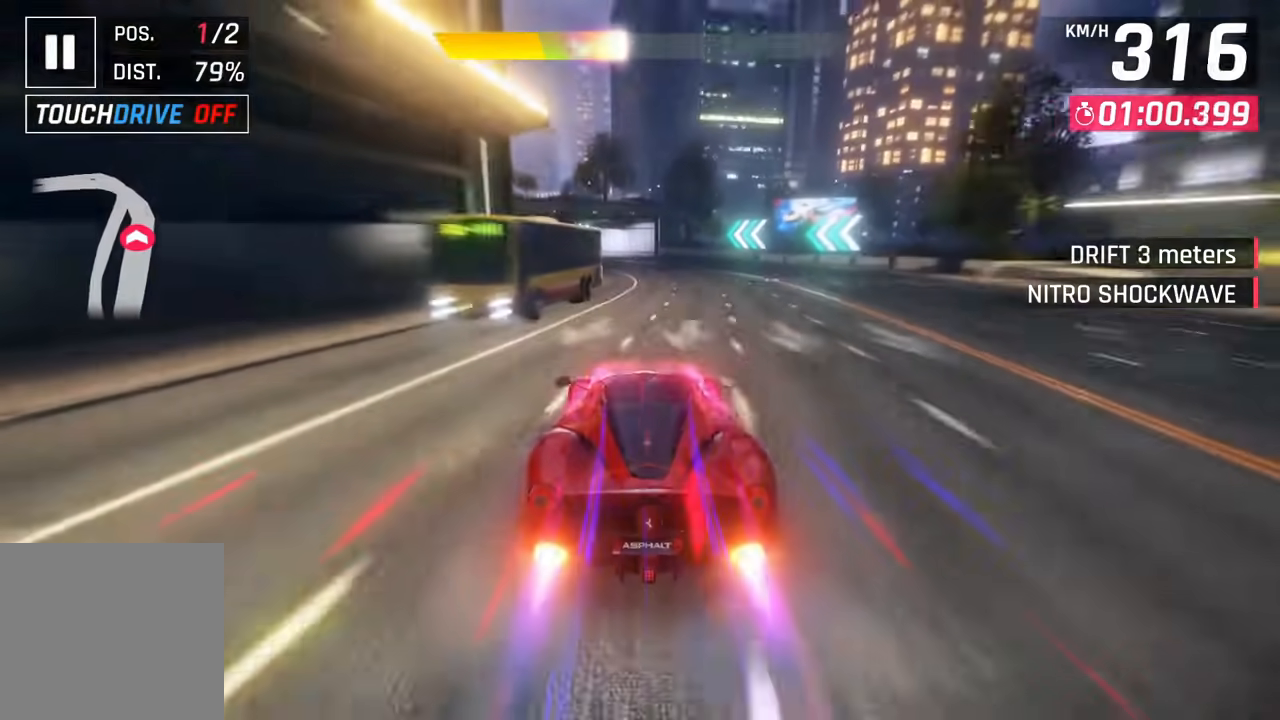
{"dt_ms": 500, "buttons": [], "left_stick": "center", "right_stick": "center", "events": [[83, "left_stick", "center"], [367, "SQUARE", "down"], [433, "SQUARE", "up"]]}
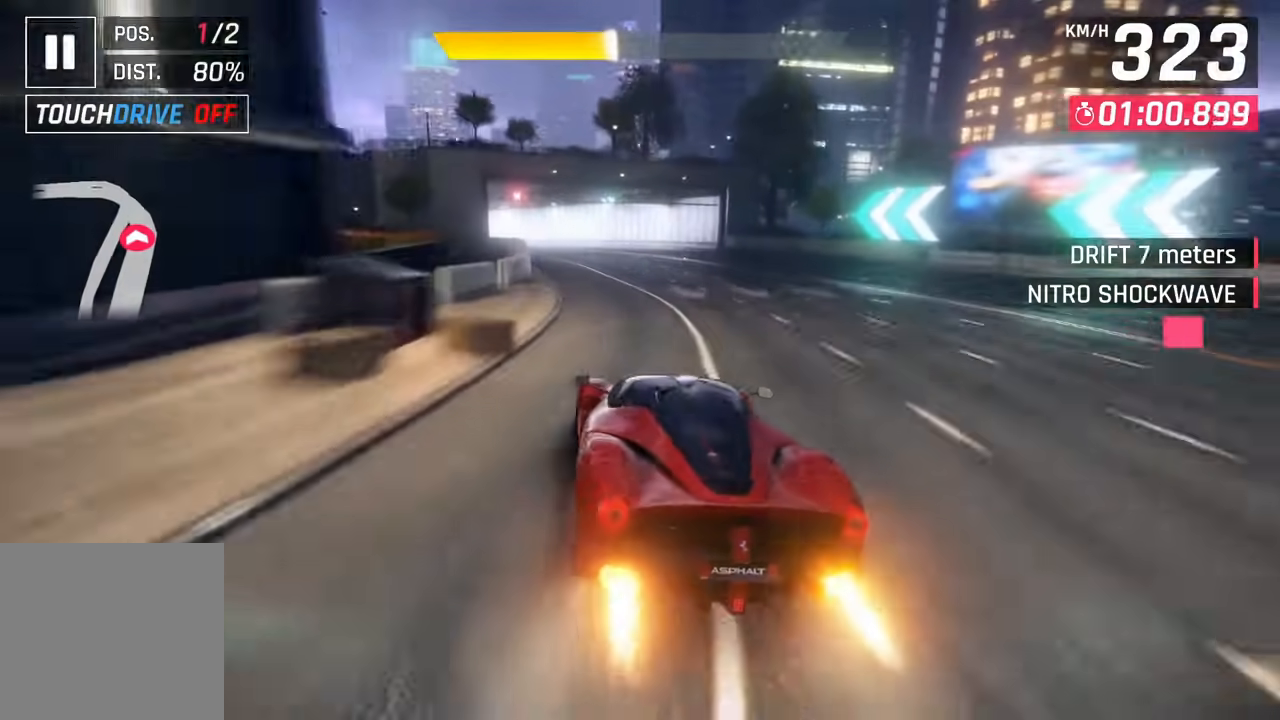
{"dt_ms": 500, "buttons": [], "left_stick": "left", "right_stick": "center", "events": [[217, "left_stick", "left"]]}
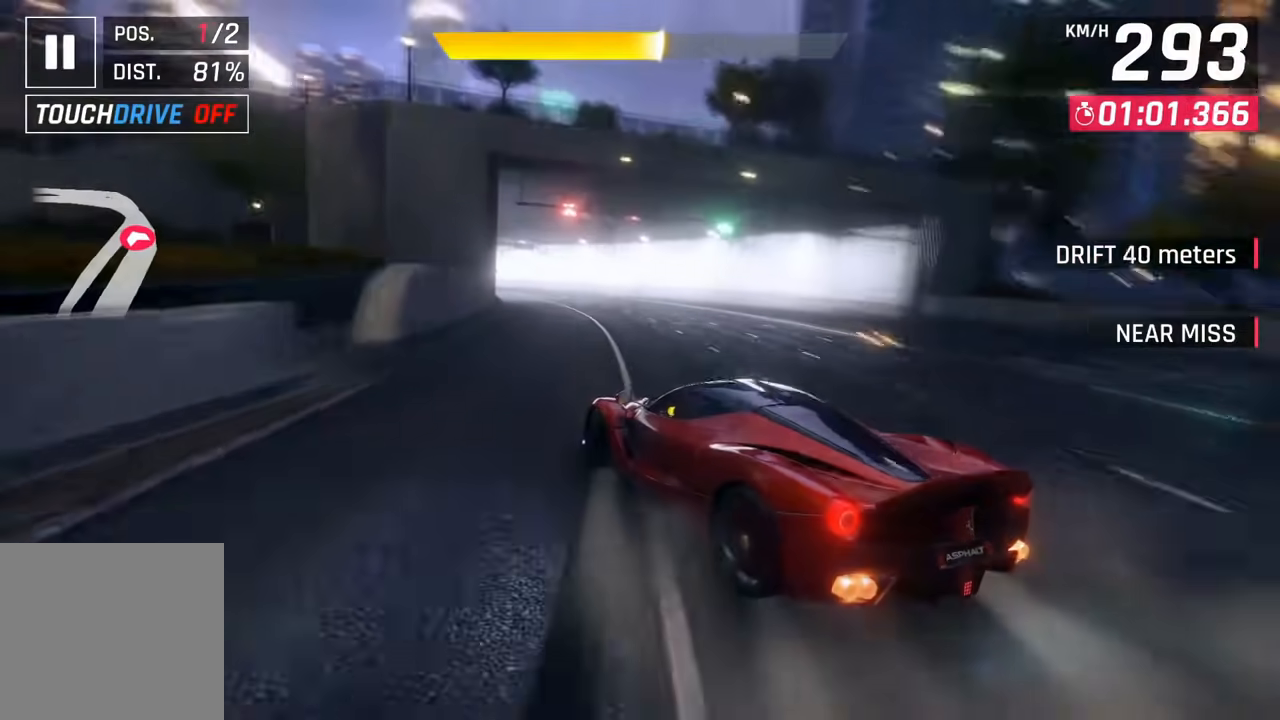
{"dt_ms": 500, "buttons": [], "left_stick": "left", "right_stick": "center", "events": []}
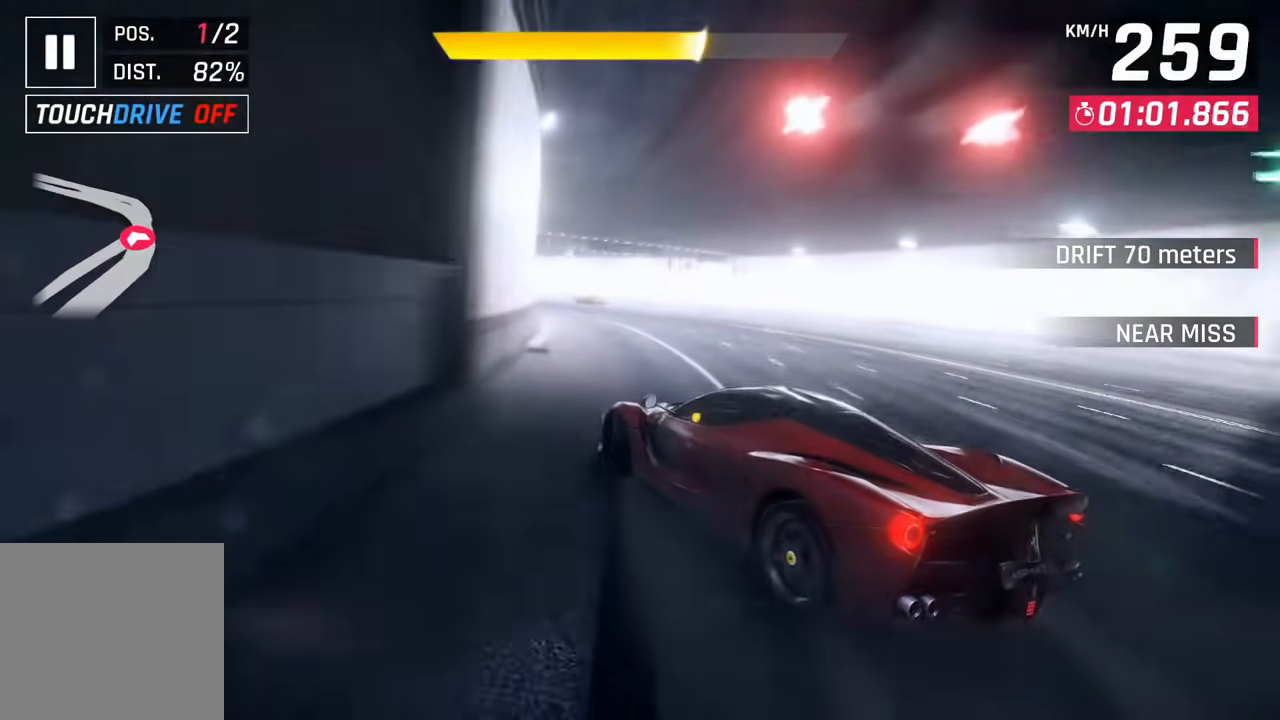
{"dt_ms": 500, "buttons": [], "left_stick": "left", "right_stick": "center", "events": []}
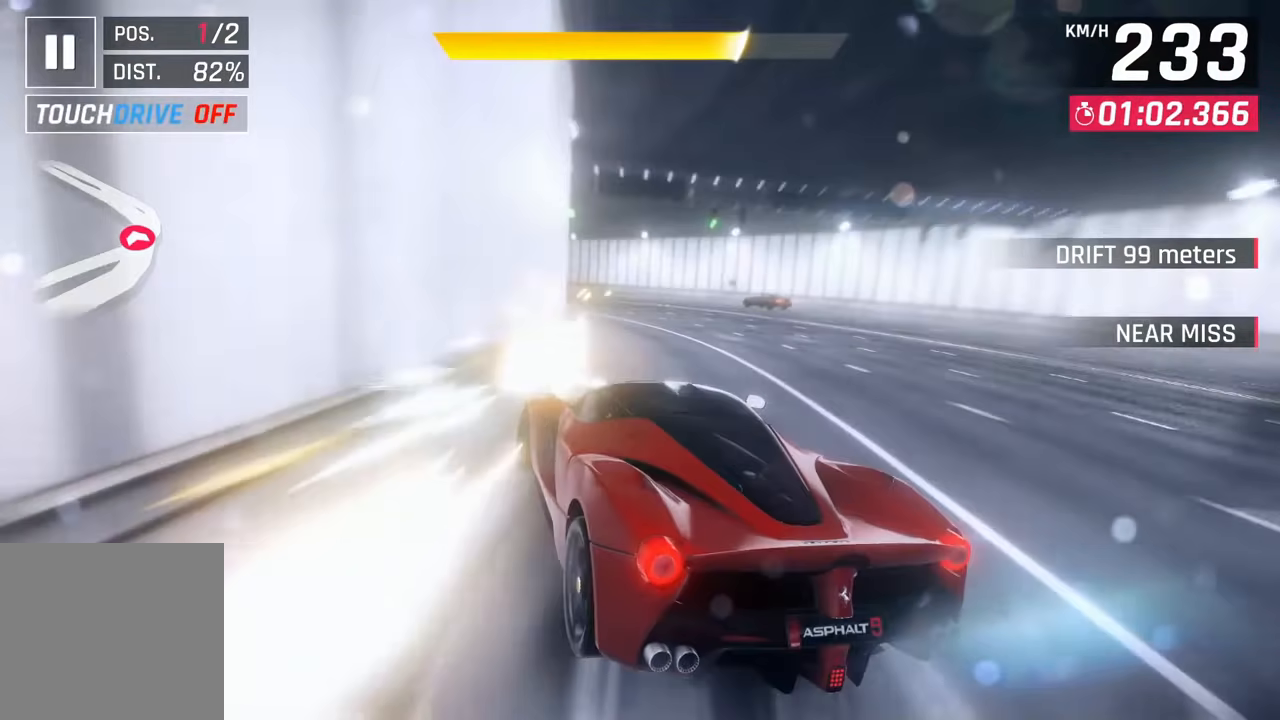
{"dt_ms": 500, "buttons": [], "left_stick": "left", "right_stick": "center", "events": []}
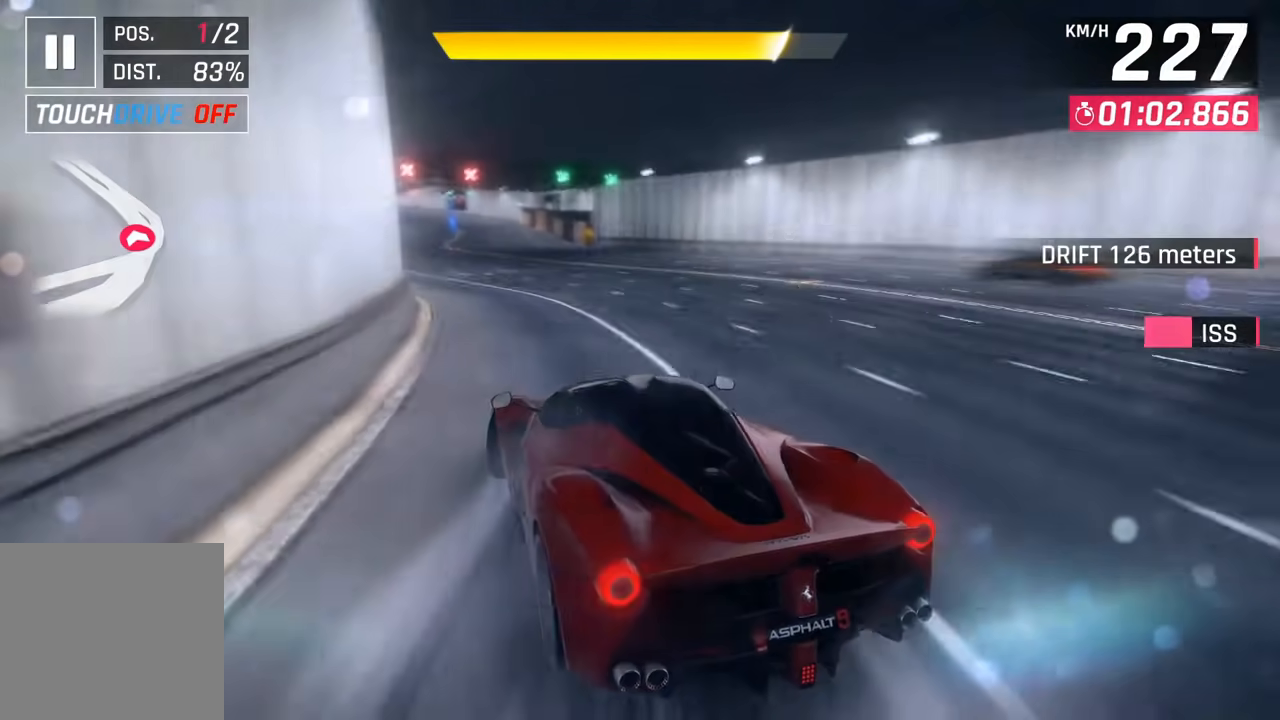
{"dt_ms": 500, "buttons": [], "left_stick": "left", "right_stick": "center", "events": []}
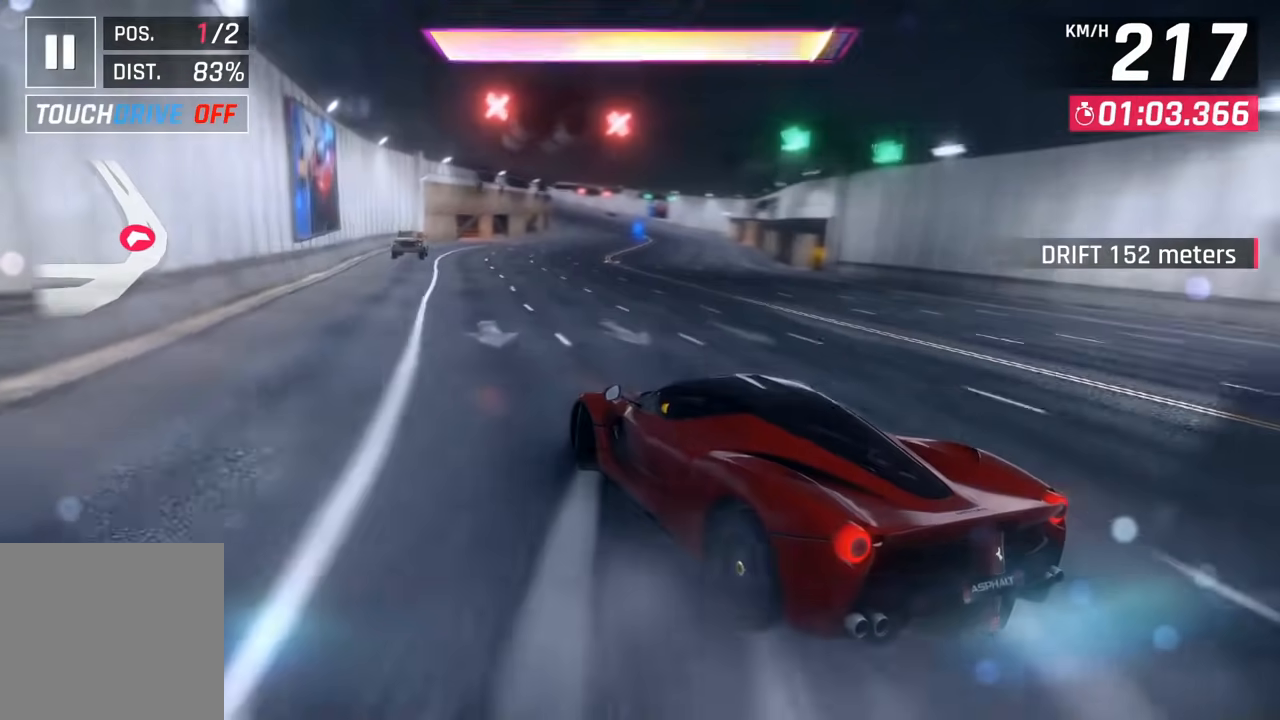
{"dt_ms": 500, "buttons": [], "left_stick": "left", "right_stick": "center", "events": [[267, "CROSS", "down"], [333, "CROSS", "up"]]}
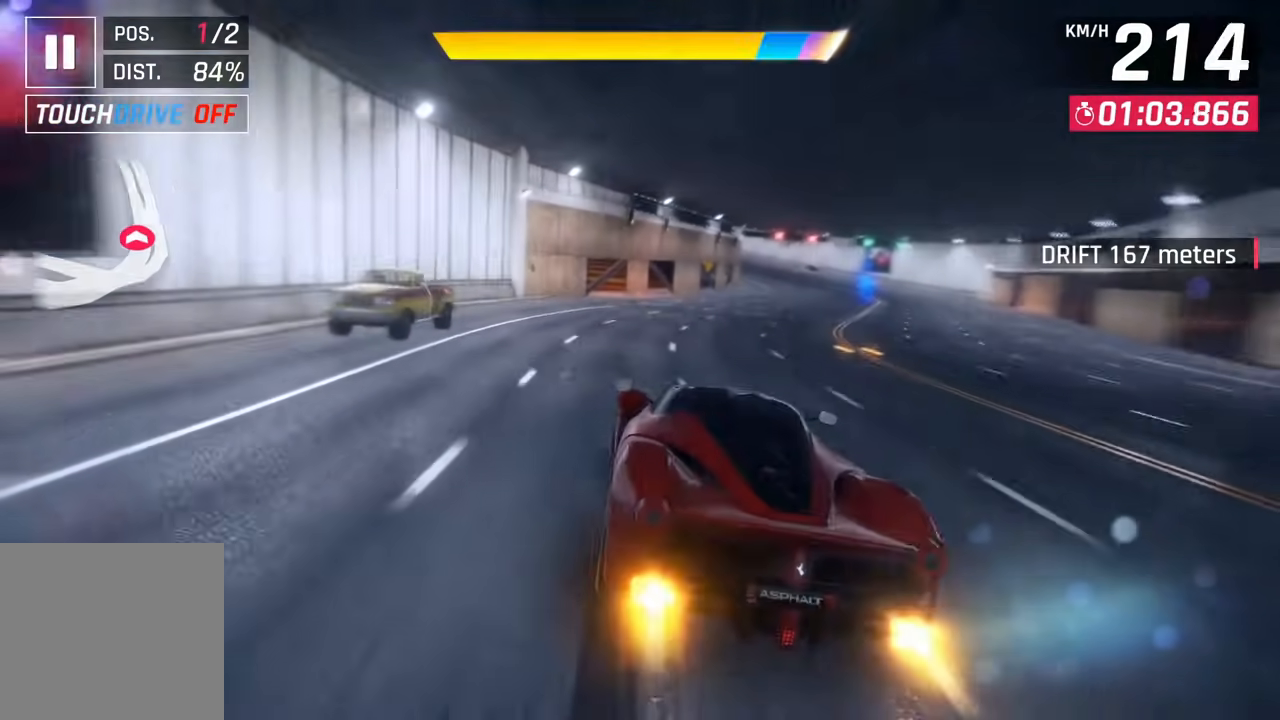
{"dt_ms": 500, "buttons": [], "left_stick": "center", "right_stick": "center"}
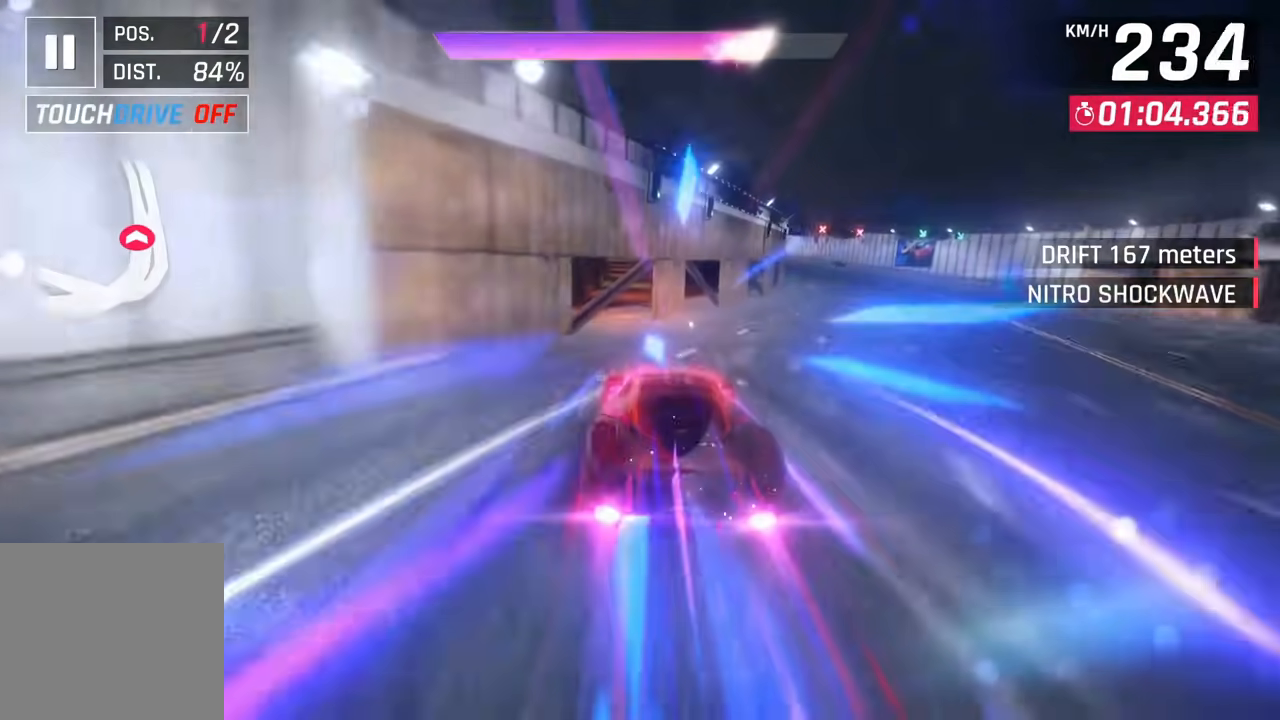
{"dt_ms": 500, "buttons": [], "left_stick": "center", "right_stick": "center", "events": [[283, "left_stick", "left"], [350, "left_stick", "up-left"], [400, "left_stick", "center"]]}
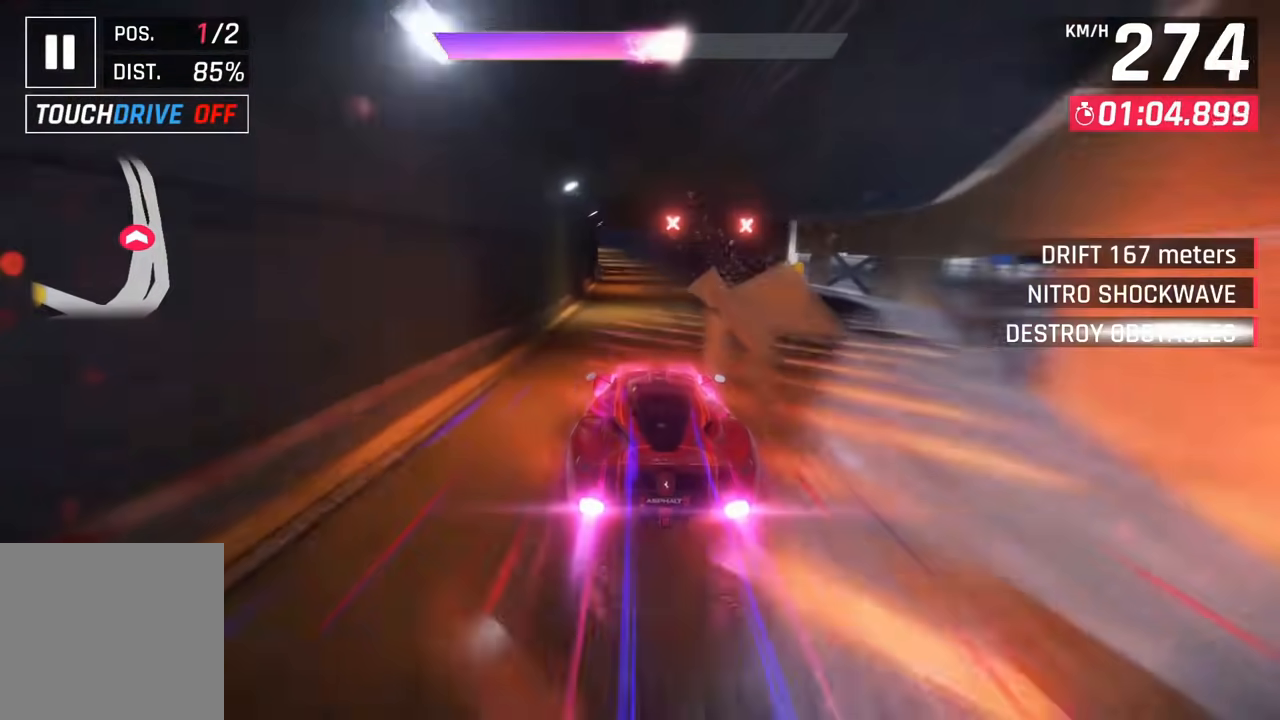
{"dt_ms": 500, "buttons": [], "left_stick": "center", "right_stick": "center", "events": [[200, "right_stick", "right"], [250, "right_stick", "center"]]}
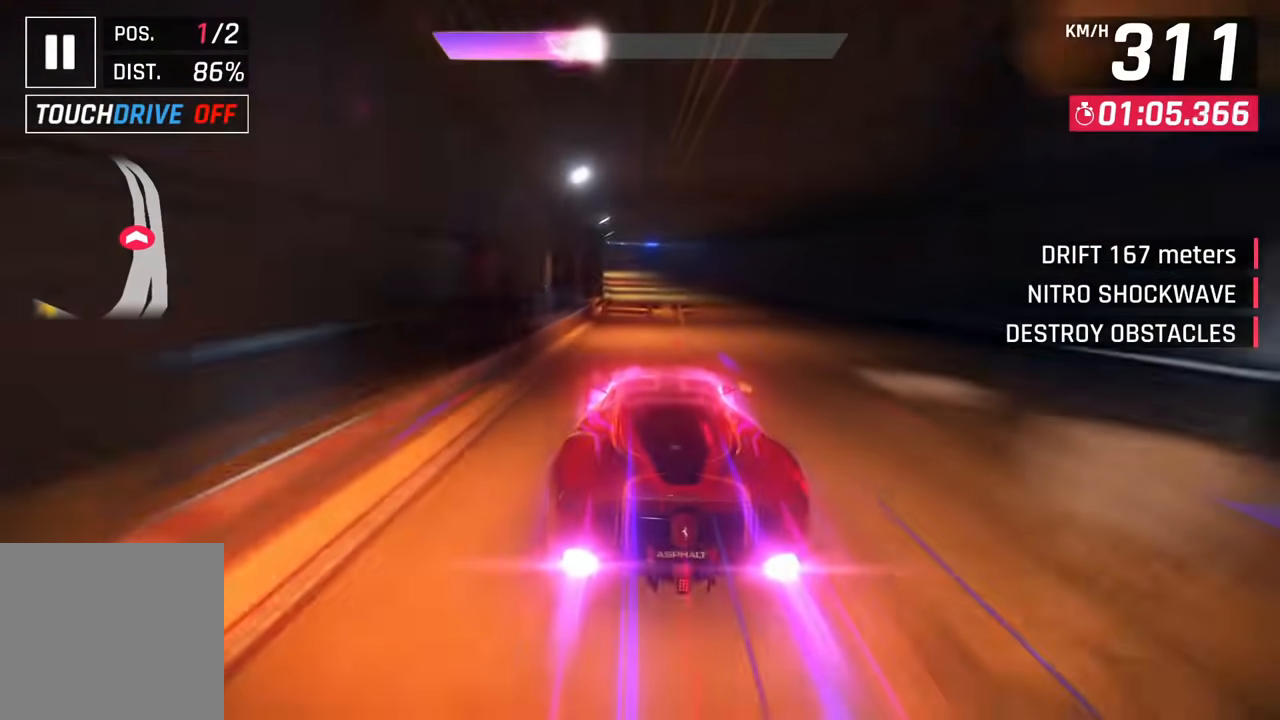
{"dt_ms": 500, "buttons": [], "left_stick": "center", "right_stick": "center", "events": [[233, "SQUARE", "down"], [283, "SQUARE", "up"], [300, "CROSS", "down"], [383, "CROSS", "up"]]}
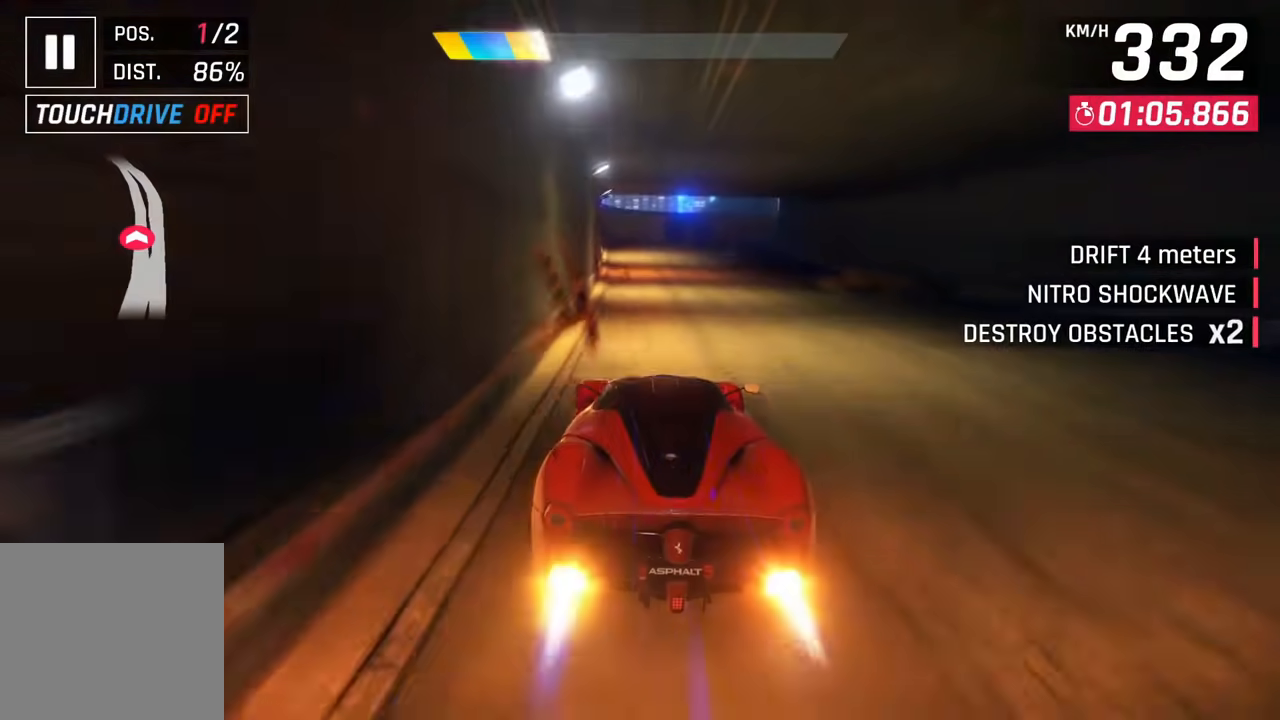
{"dt_ms": 500, "buttons": [], "left_stick": "center", "right_stick": "center", "events": [[17, "left_stick", "left"], [100, "left_stick", "center"]]}
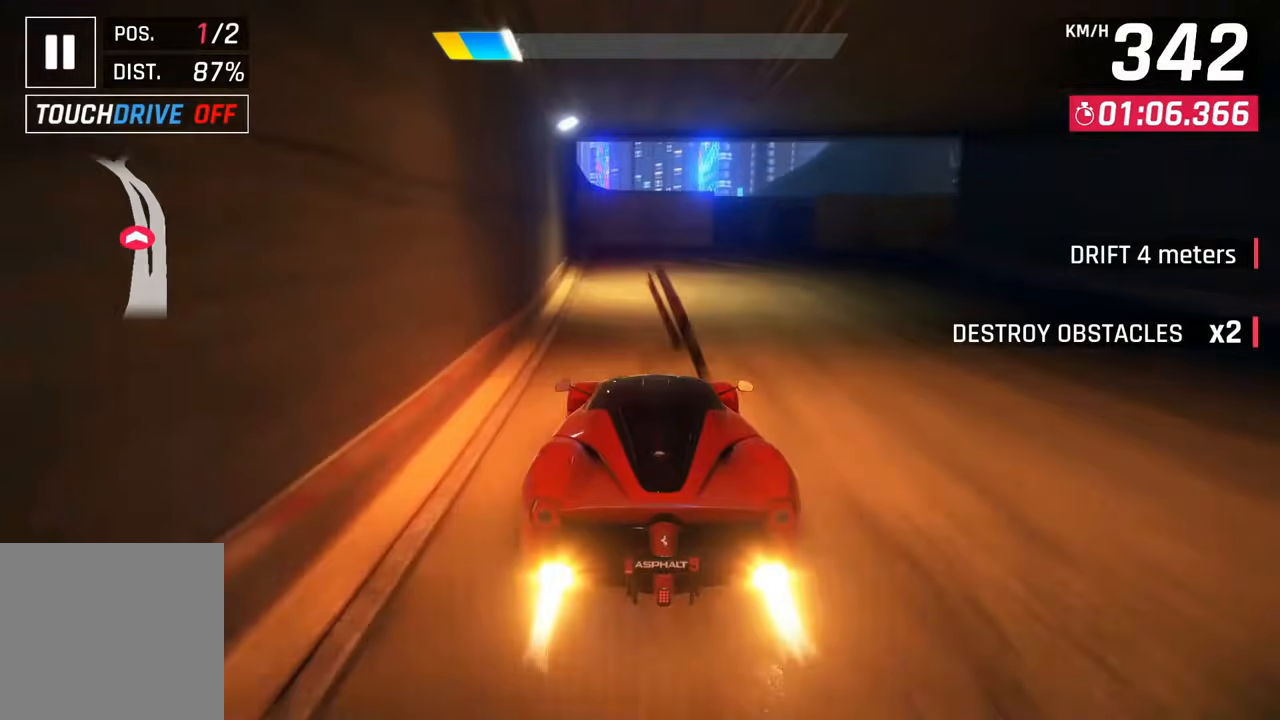
{"dt_ms": 500, "buttons": ["SQUARE"], "left_stick": "center", "right_stick": "center", "events": [[450, "SQUARE", "down"]]}
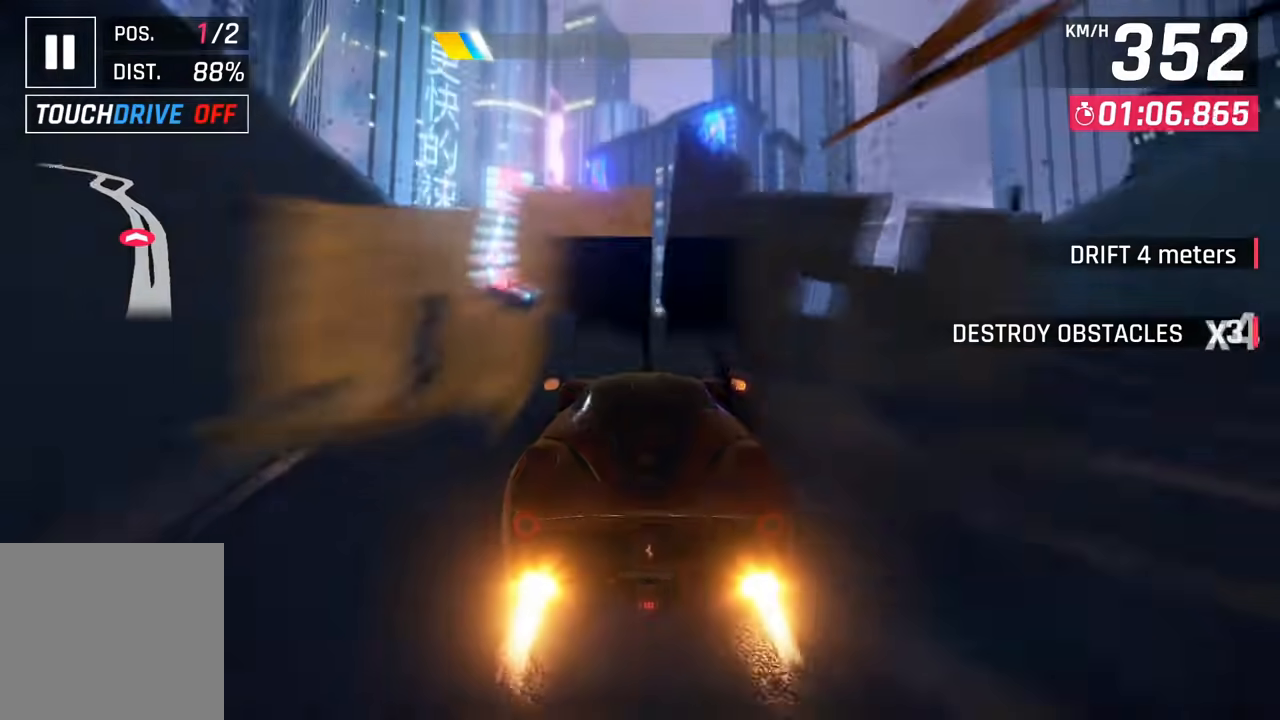
{"dt_ms": 500, "buttons": ["CROSS"], "left_stick": "down", "right_stick": "center", "events": [[50, "SQUARE", "up"], [117, "SQUARE", "down"], [233, "SQUARE", "up"], [300, "CROSS", "down"], [383, "CROSS", "up"], [483, "CROSS", "down"], [500, "left_stick", "down"]]}
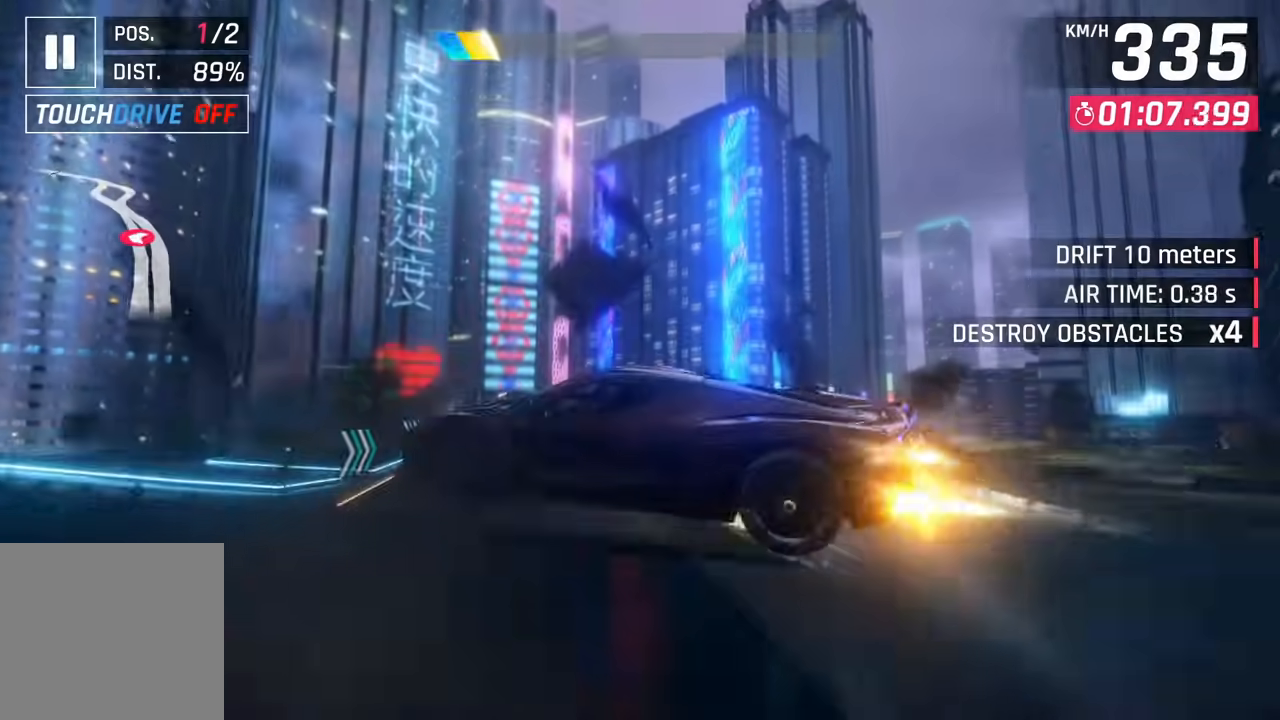
{"dt_ms": 500, "buttons": [], "left_stick": "center", "right_stick": "center", "events": [[50, "CROSS", "up"], [83, "left_stick", "center"], [133, "CROSS", "down"], [233, "CROSS", "up"], [350, "CROSS", "down"], [433, "CROSS", "up"]]}
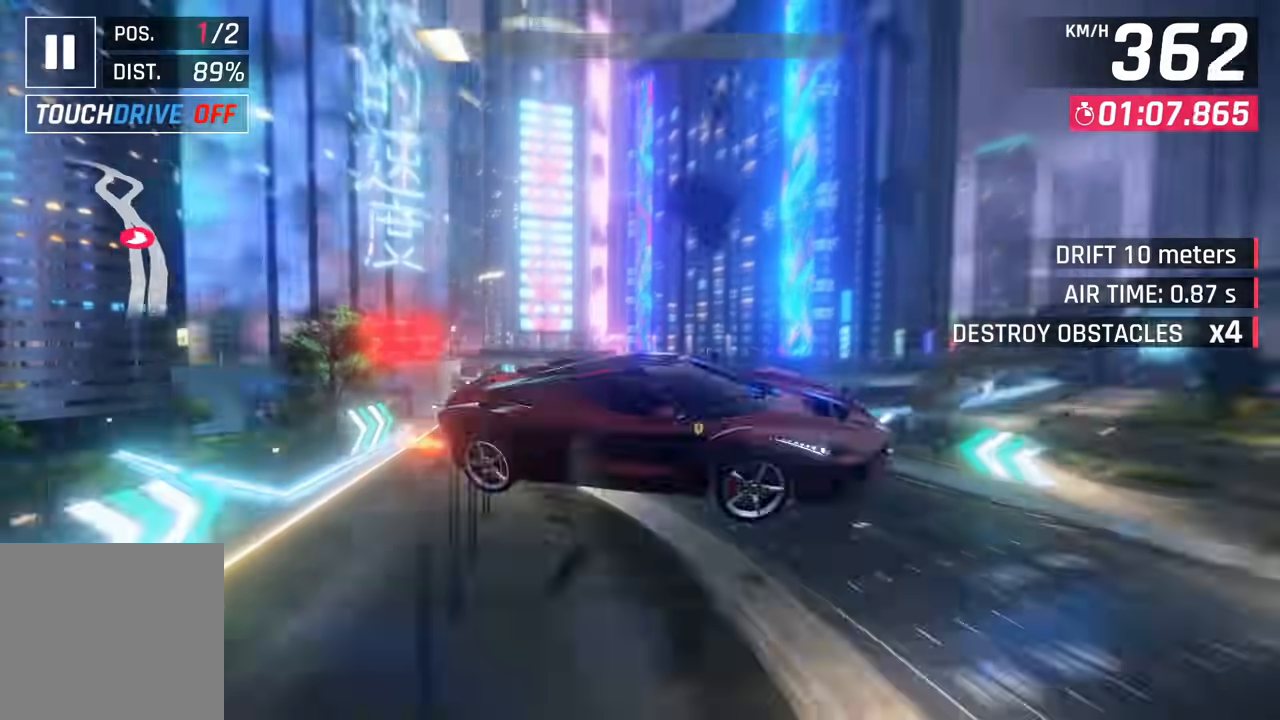
{"dt_ms": 500, "buttons": [], "left_stick": "center", "right_stick": "center", "events": [[33, "CROSS", "down"], [117, "CROSS", "up"], [200, "CROSS", "down"], [217, "right_stick", "right"], [317, "CROSS", "up"], [317, "right_stick", "center"], [383, "CROSS", "down"], [500, "CROSS", "up"]]}
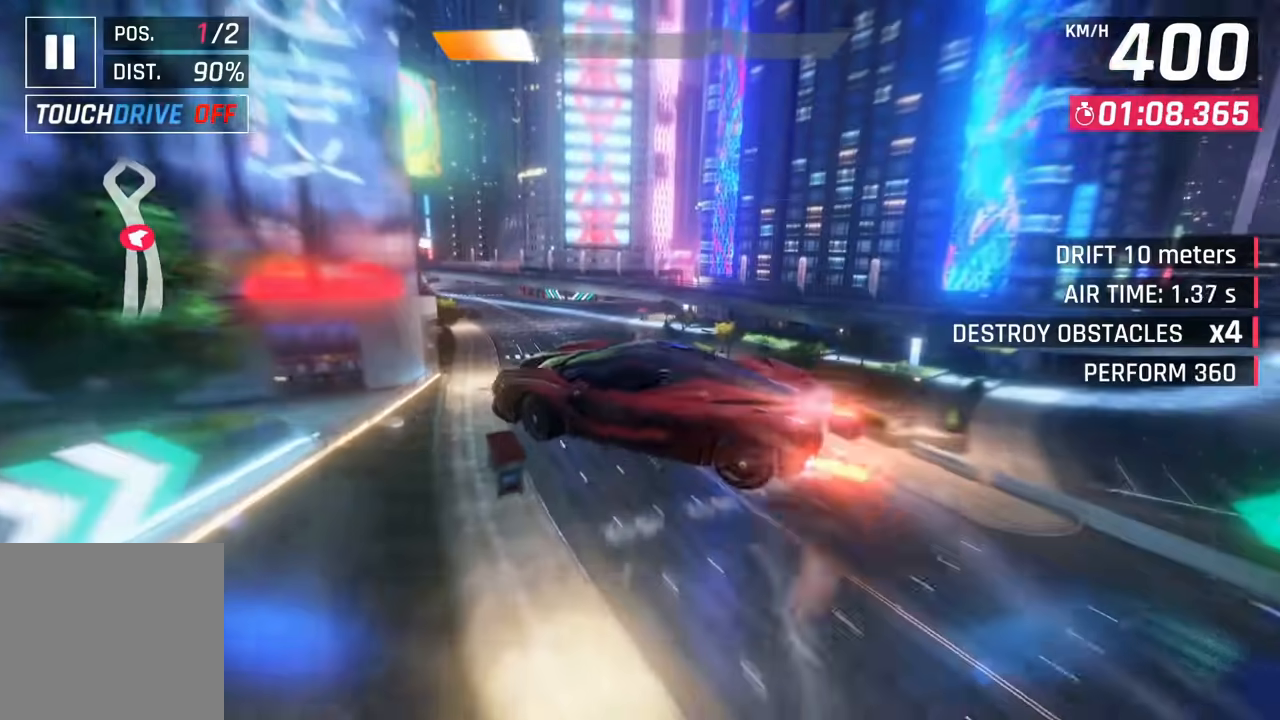
{"dt_ms": 500, "buttons": [], "left_stick": "left", "right_stick": "right", "events": [[67, "CROSS", "down"], [67, "right_stick", "right"], [200, "left_stick", "left"], [367, "CROSS", "up"]]}